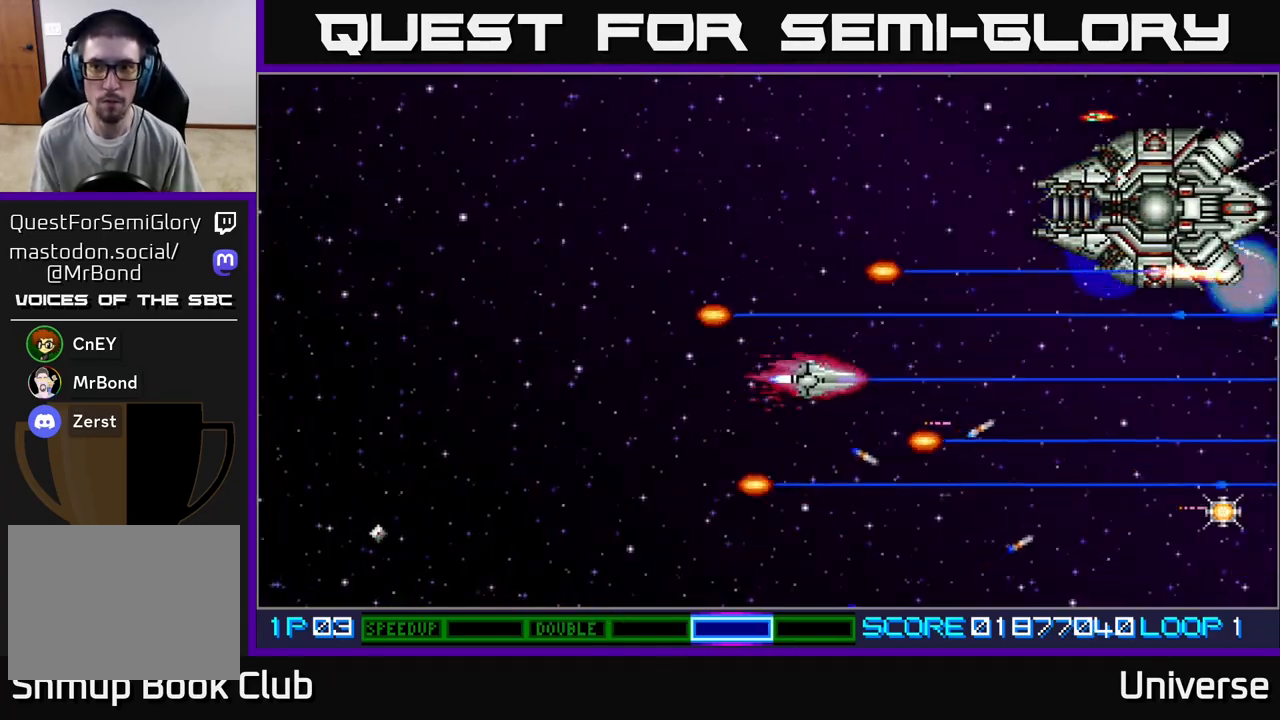
Gameplay with a controller (Xbox layout); each line is a JSON object with the inputs held at the frame after it. "events" lists button and stick changes between this image and that frame as [ms after this image, input, new state], when the widget could be followed in between. Not read: right_stick.
{"buttons": ["A"], "left_stick": "center", "events": [[400, "DPAD_UP", "up"]]}
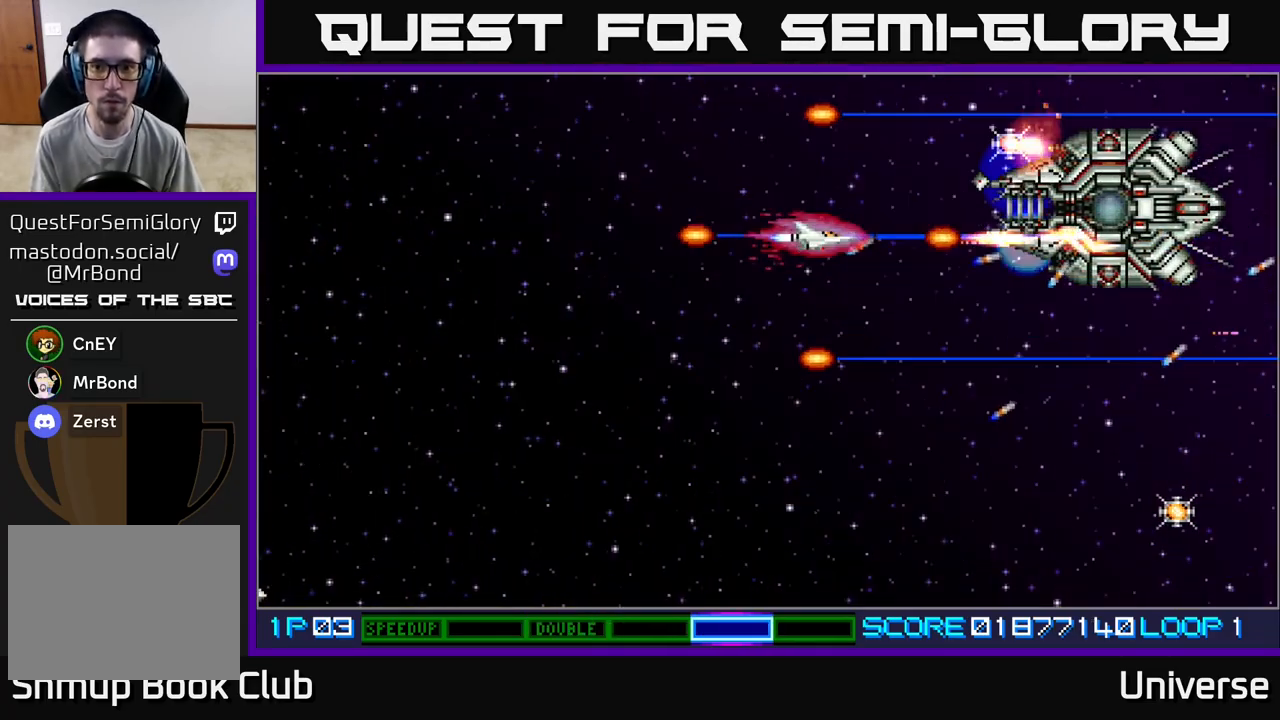
{"buttons": ["A"], "left_stick": "center", "events": [[67, "DPAD_UP", "down"], [117, "DPAD_UP", "up"]]}
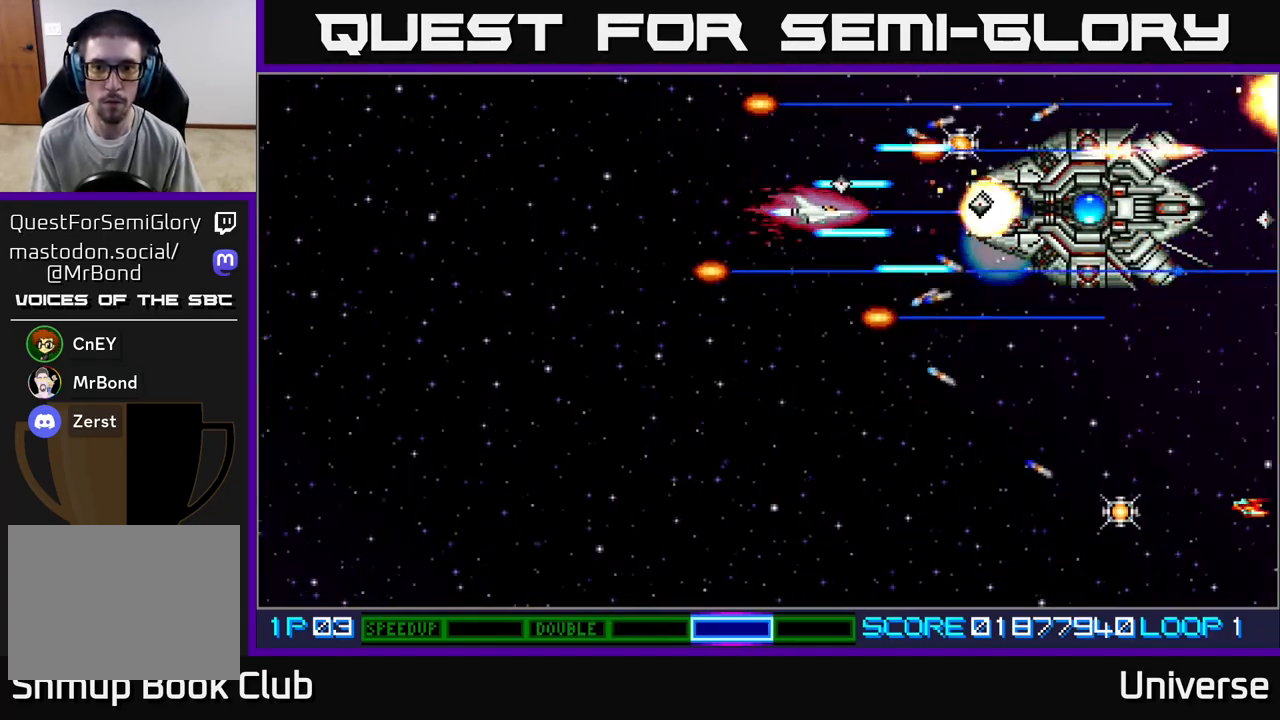
{"buttons": ["A", "DPAD_LEFT"], "left_stick": "center", "events": [[467, "DPAD_LEFT", "down"]]}
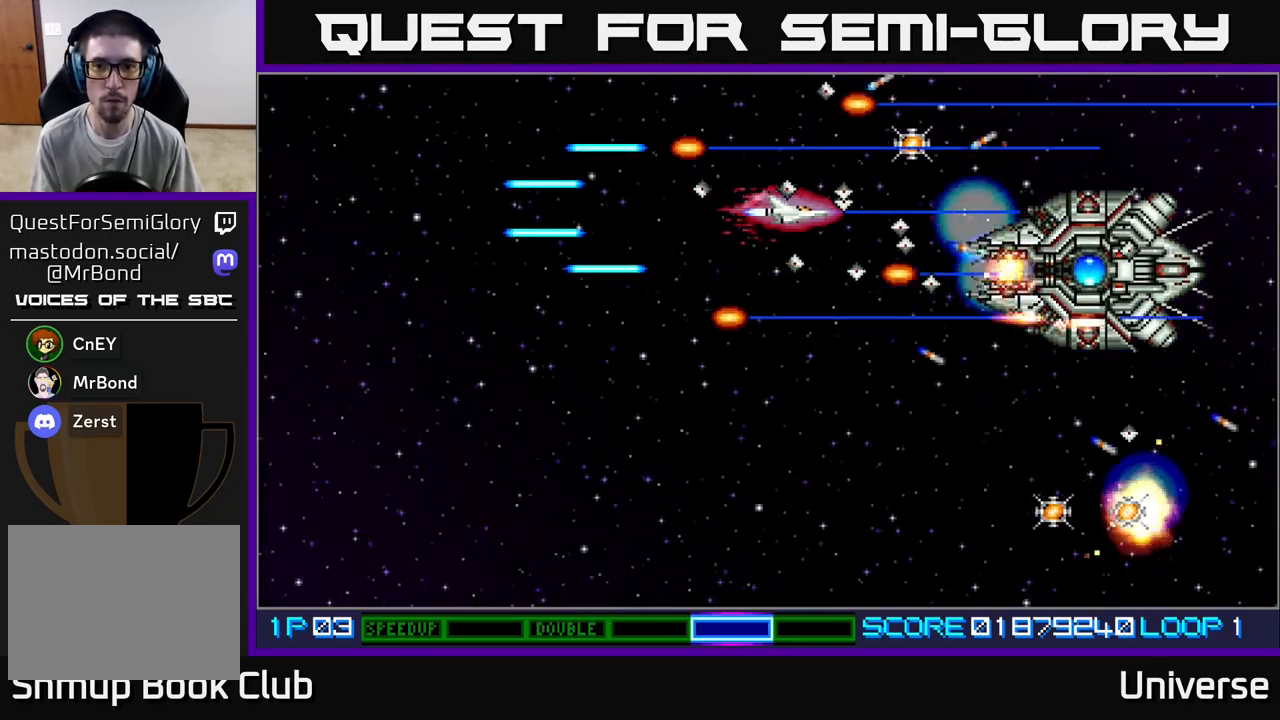
{"buttons": ["A", "DPAD_LEFT"], "left_stick": "center", "events": [[200, "DPAD_DOWN", "down"], [450, "DPAD_DOWN", "up"]]}
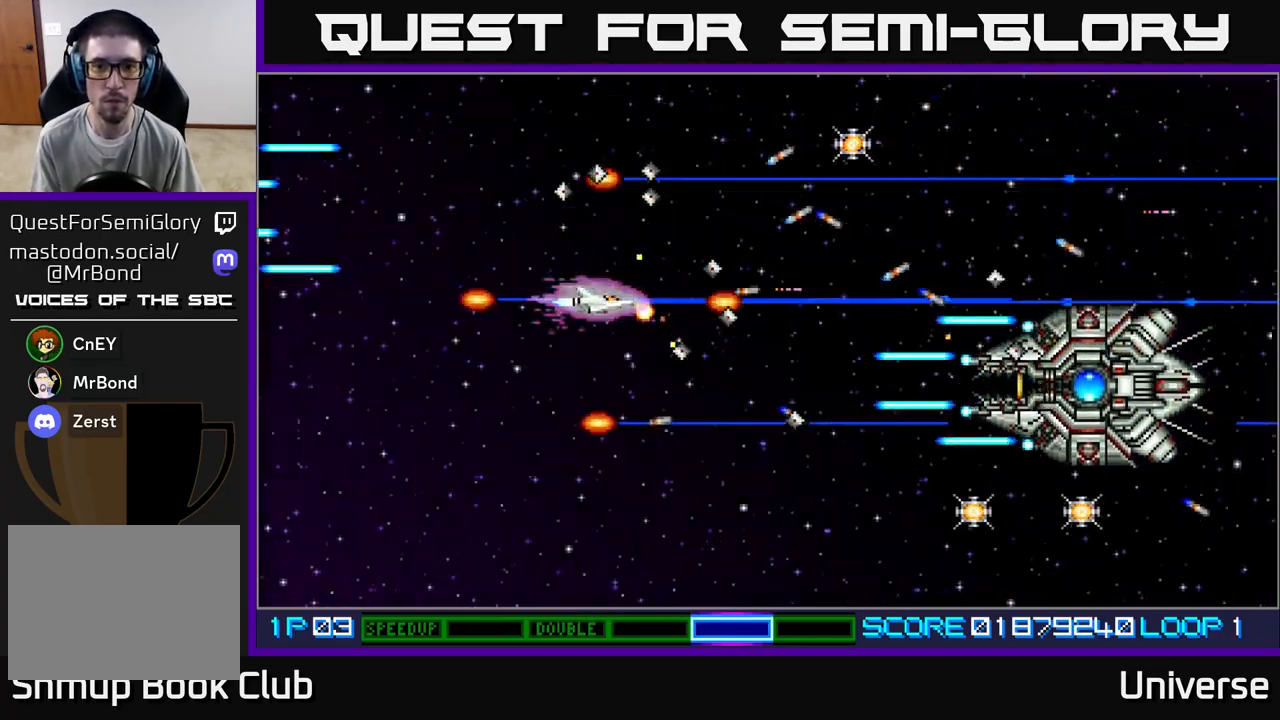
{"buttons": ["A", "DPAD_DOWN"], "left_stick": "center", "events": [[67, "DPAD_UP", "down"], [117, "DPAD_LEFT", "up"], [133, "DPAD_RIGHT", "down"], [350, "DPAD_UP", "up"], [383, "DPAD_DOWN", "down"], [467, "DPAD_RIGHT", "up"]]}
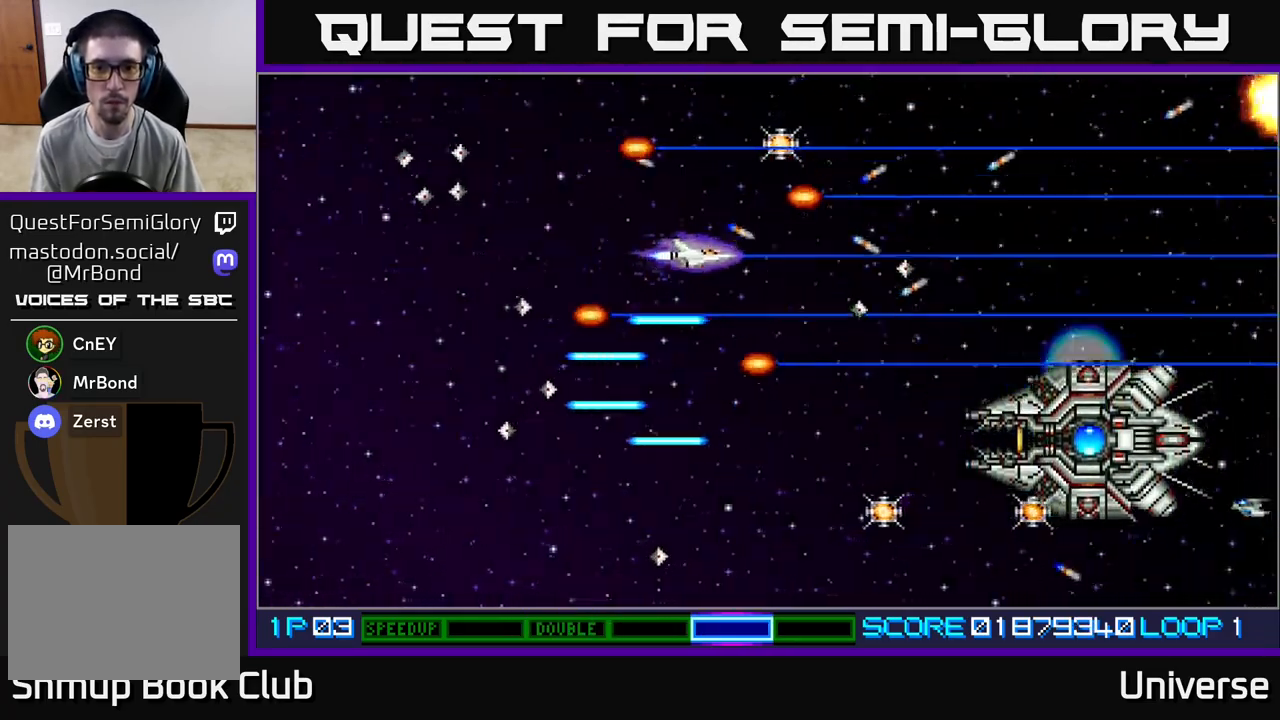
{"buttons": ["A", "DPAD_DOWN", "DPAD_RIGHT"], "left_stick": "center", "events": [[67, "DPAD_RIGHT", "down"], [100, "DPAD_DOWN", "up"], [133, "DPAD_DOWN", "down"], [200, "DPAD_RIGHT", "up"], [283, "DPAD_LEFT", "down"], [433, "DPAD_LEFT", "up"], [467, "DPAD_RIGHT", "down"]]}
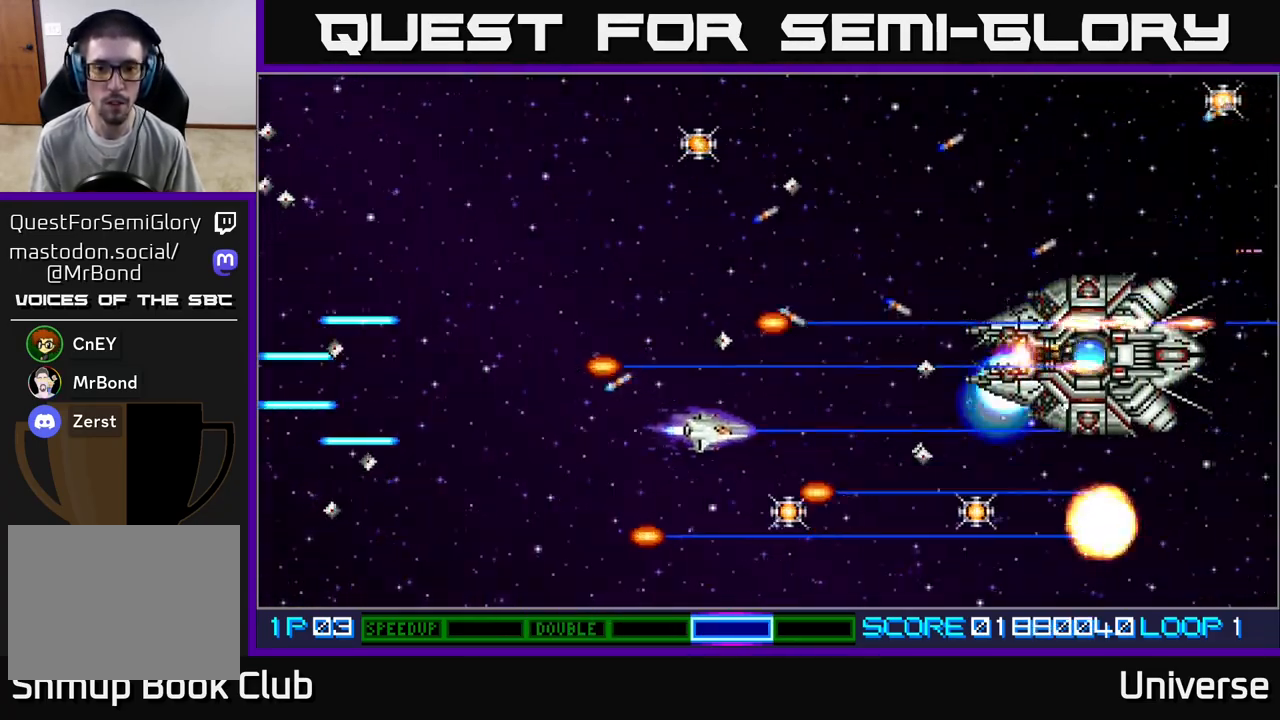
{"buttons": ["A", "DPAD_UP", "DPAD_RIGHT"], "left_stick": "center", "events": [[200, "DPAD_RIGHT", "up"], [383, "DPAD_RIGHT", "down"], [450, "DPAD_DOWN", "up"], [500, "DPAD_UP", "down"]]}
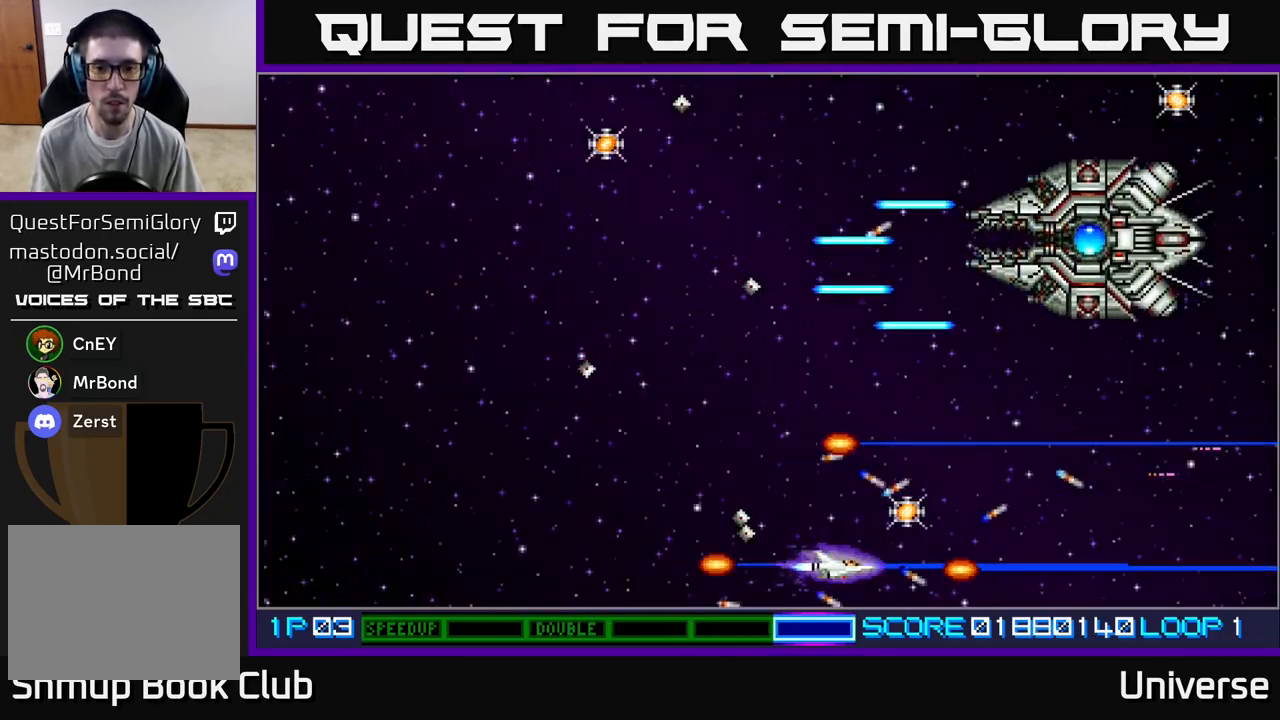
{"buttons": ["A", "DPAD_UP"], "left_stick": "center", "events": [[33, "DPAD_RIGHT", "up"], [67, "DPAD_LEFT", "down"], [400, "DPAD_LEFT", "up"]]}
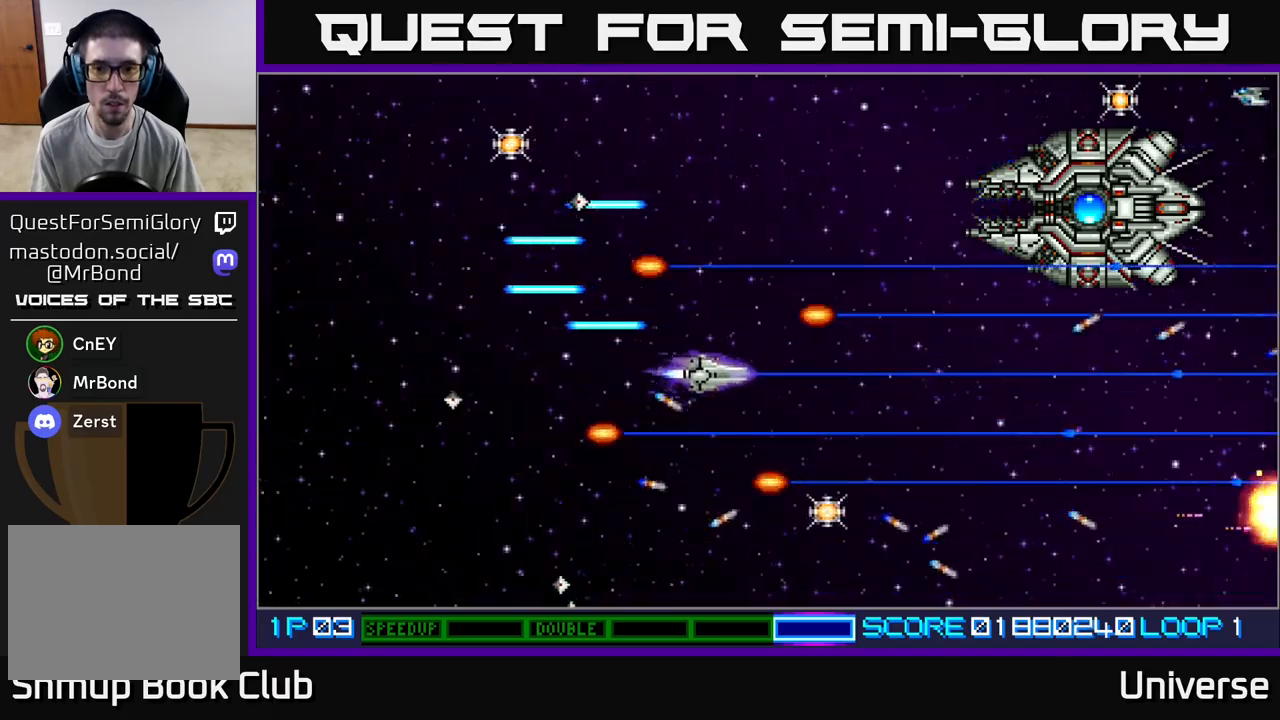
{"buttons": ["A", "DPAD_DOWN", "DPAD_RIGHT"], "left_stick": "center", "events": [[167, "DPAD_LEFT", "down"], [350, "DPAD_UP", "up"], [383, "DPAD_DOWN", "down"], [433, "DPAD_LEFT", "up"], [500, "DPAD_RIGHT", "down"]]}
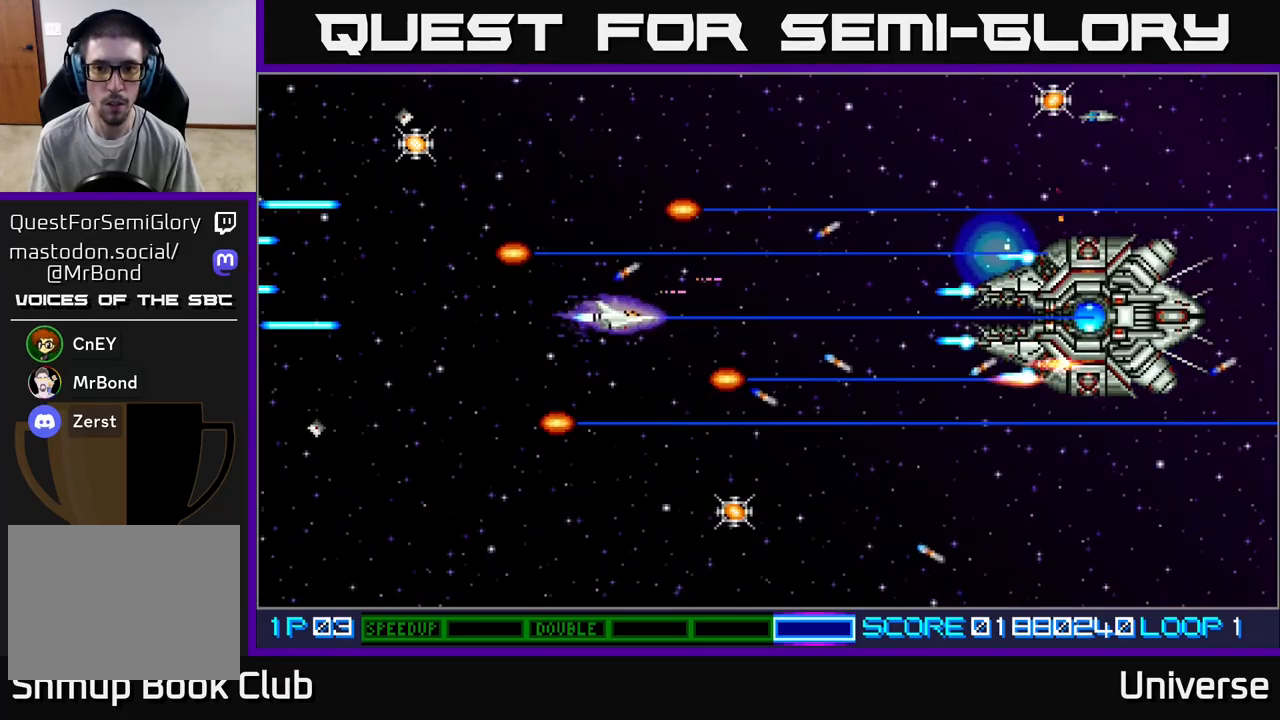
{"buttons": ["A", "DPAD_DOWN", "DPAD_LEFT"], "left_stick": "center", "events": [[83, "DPAD_DOWN", "up"], [83, "DPAD_RIGHT", "up"], [100, "DPAD_LEFT", "down"], [167, "DPAD_DOWN", "down"], [217, "DPAD_LEFT", "up"], [367, "DPAD_DOWN", "up"], [367, "DPAD_LEFT", "down"], [500, "DPAD_DOWN", "down"]]}
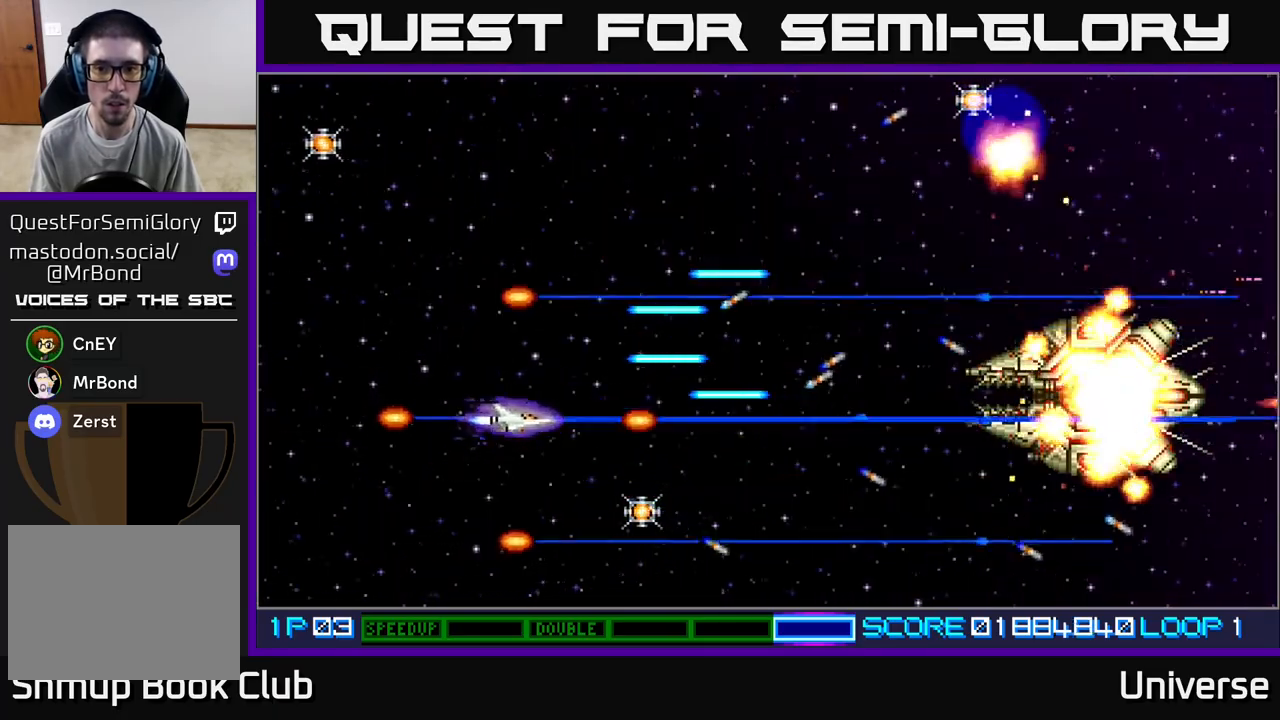
{"buttons": ["A", "DPAD_UP", "DPAD_RIGHT"], "left_stick": "center"}
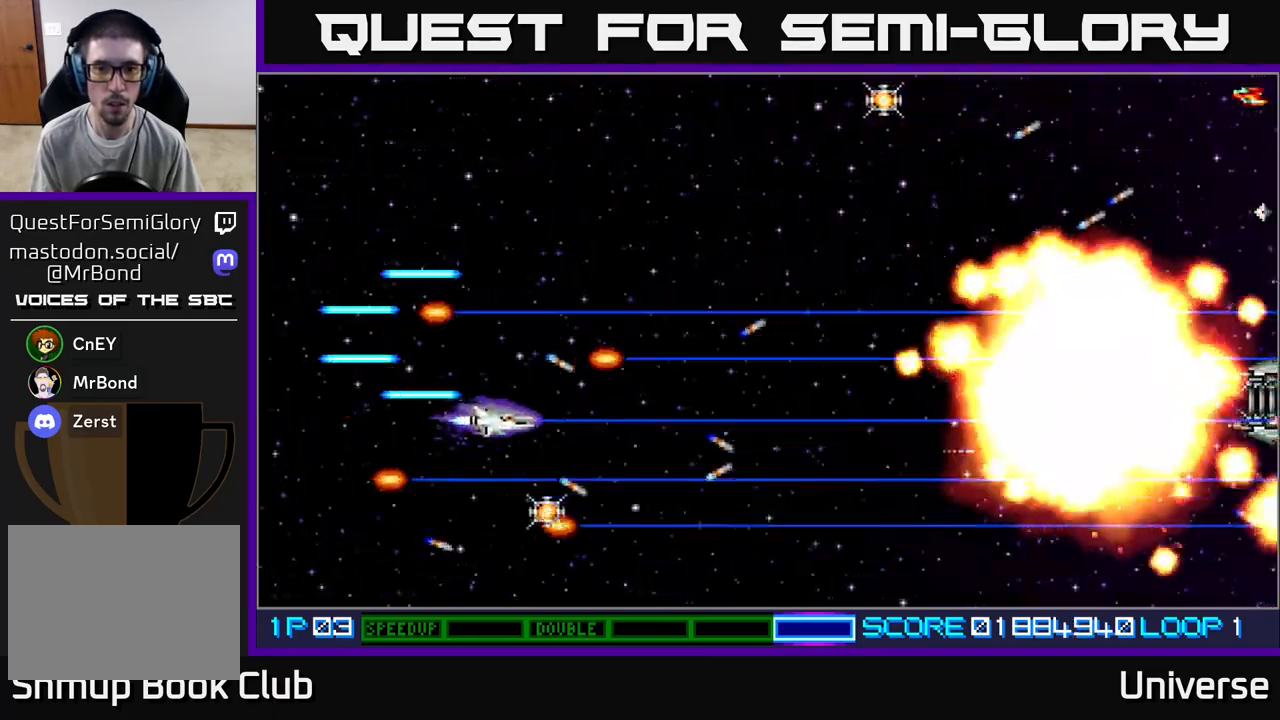
{"buttons": ["A", "DPAD_RIGHT"], "left_stick": "center", "events": [[200, "DPAD_RIGHT", "up"], [367, "DPAD_RIGHT", "down"], [483, "DPAD_UP", "up"]]}
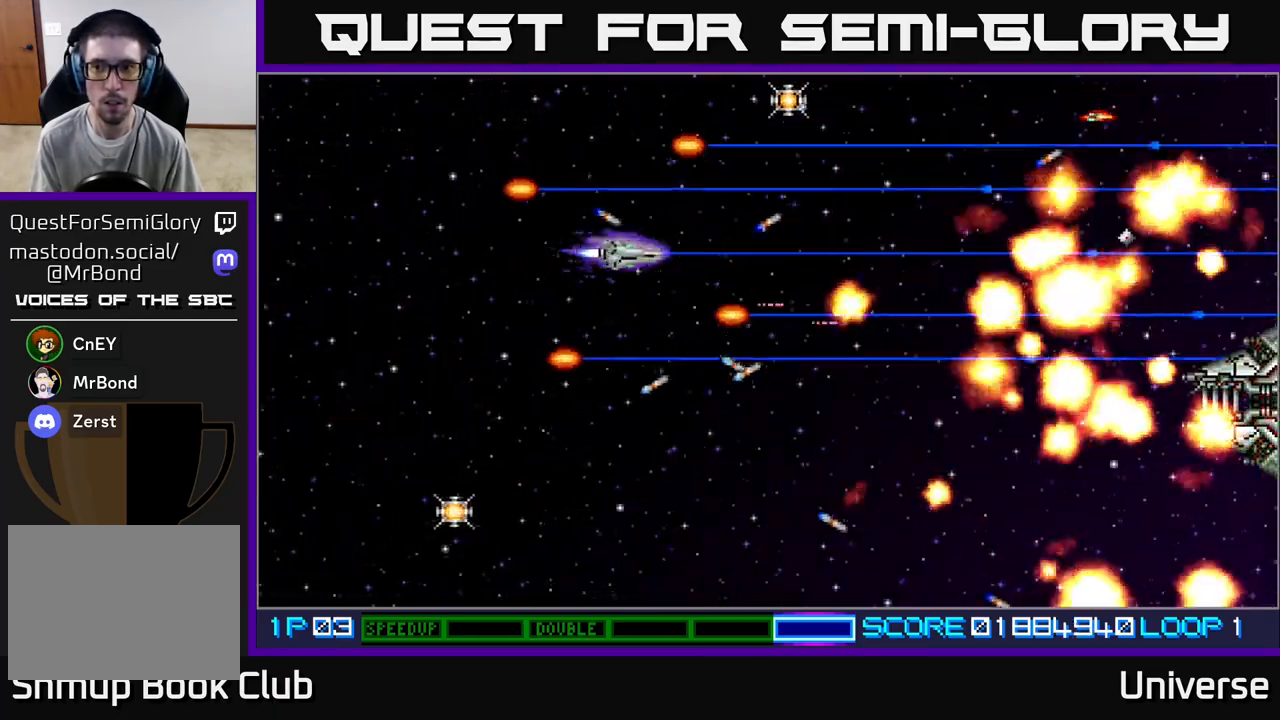
{"buttons": ["A", "DPAD_DOWN", "DPAD_RIGHT"], "left_stick": "center", "events": [[200, "DPAD_UP", "down"], [217, "DPAD_RIGHT", "up"], [283, "DPAD_RIGHT", "down"], [317, "DPAD_UP", "up"], [467, "DPAD_DOWN", "down"]]}
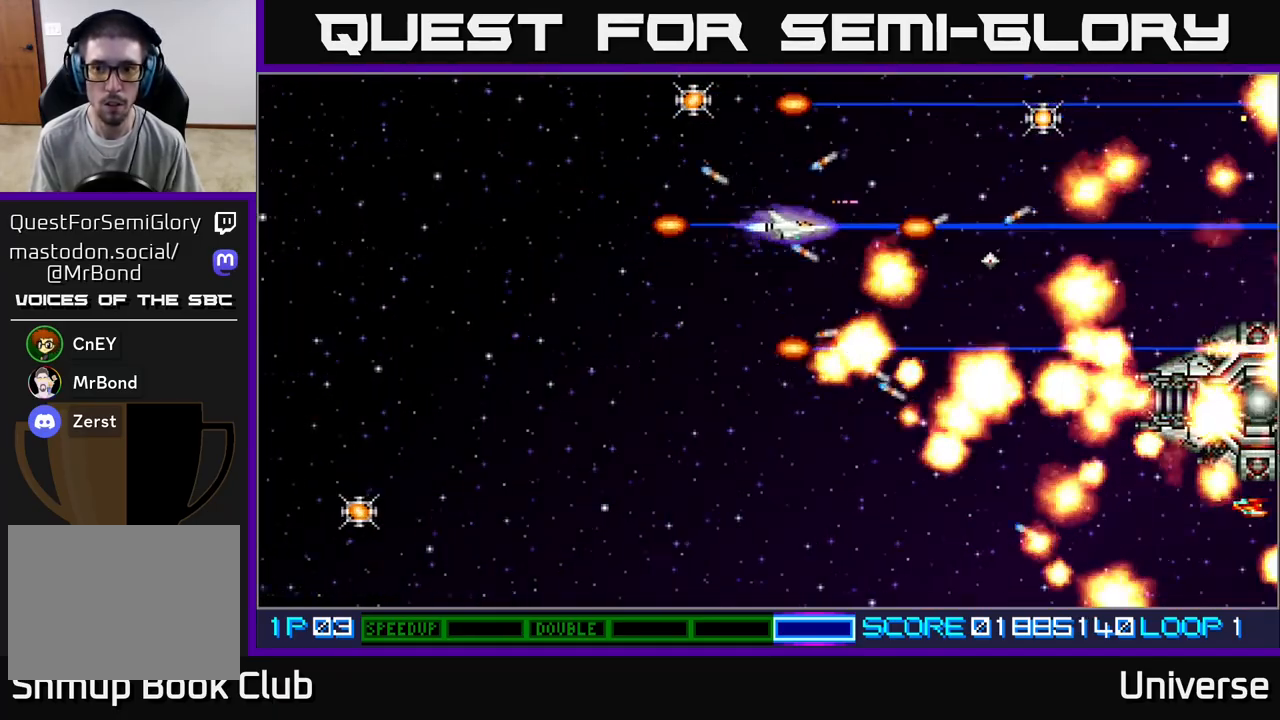
{"buttons": ["A", "DPAD_DOWN", "DPAD_LEFT"], "left_stick": "center", "events": [[117, "DPAD_DOWN", "up"], [150, "DPAD_UP", "down"], [233, "DPAD_UP", "up"], [333, "DPAD_DOWN", "down"], [350, "DPAD_RIGHT", "up"], [400, "DPAD_LEFT", "down"]]}
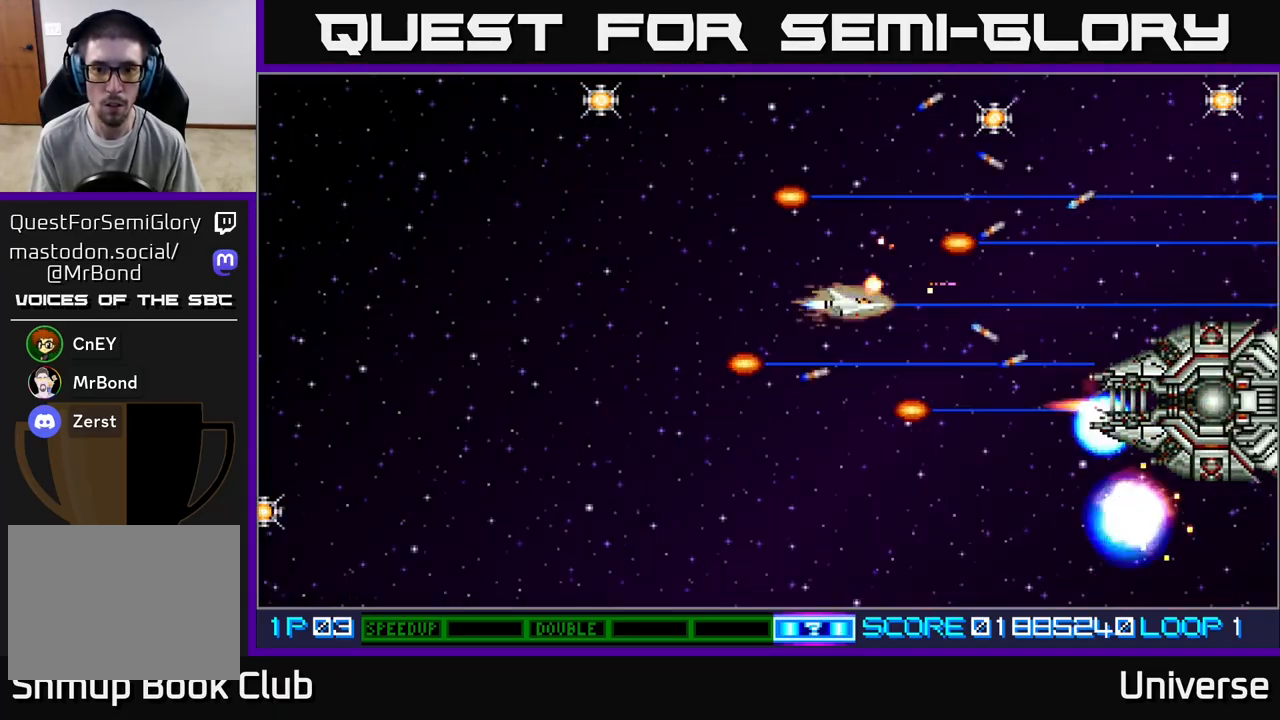
{"buttons": ["A", "DPAD_UP", "DPAD_LEFT"], "left_stick": "center", "events": [[17, "DPAD_DOWN", "up"], [183, "B", "down"], [183, "DPAD_UP", "down"], [333, "B", "up"]]}
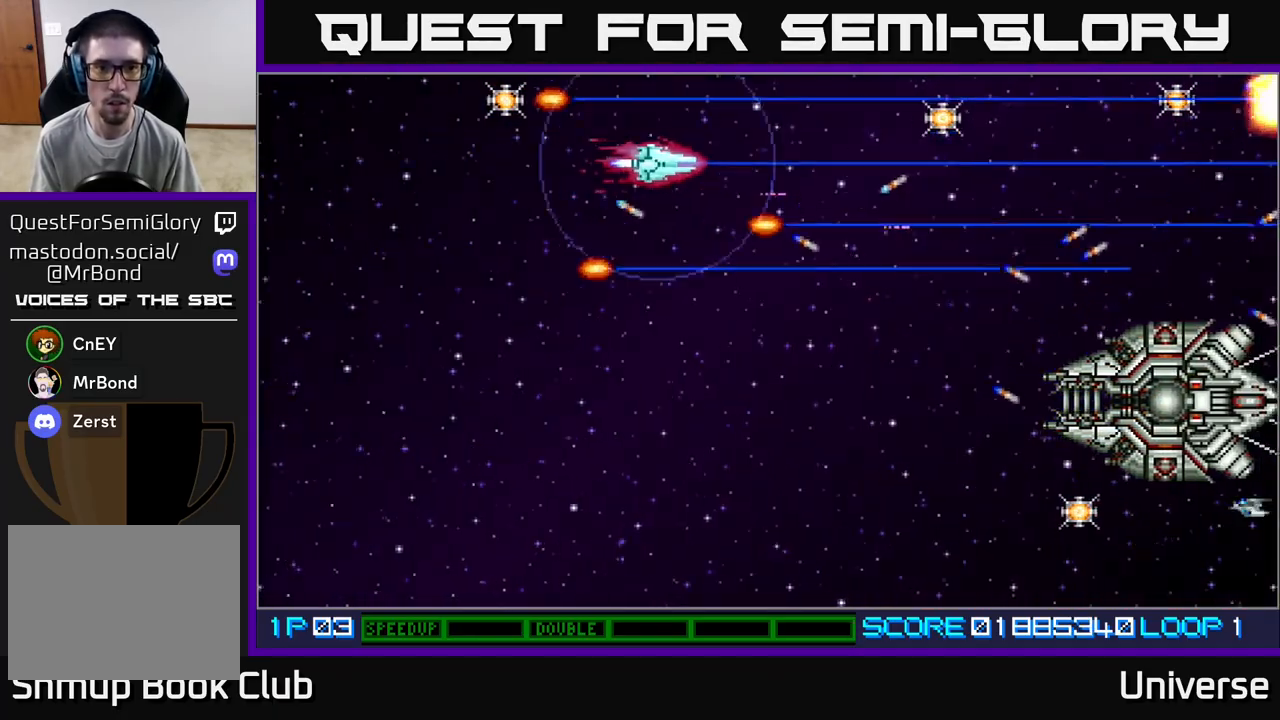
{"buttons": ["A", "DPAD_LEFT"], "left_stick": "center", "events": [[167, "DPAD_UP", "up"]]}
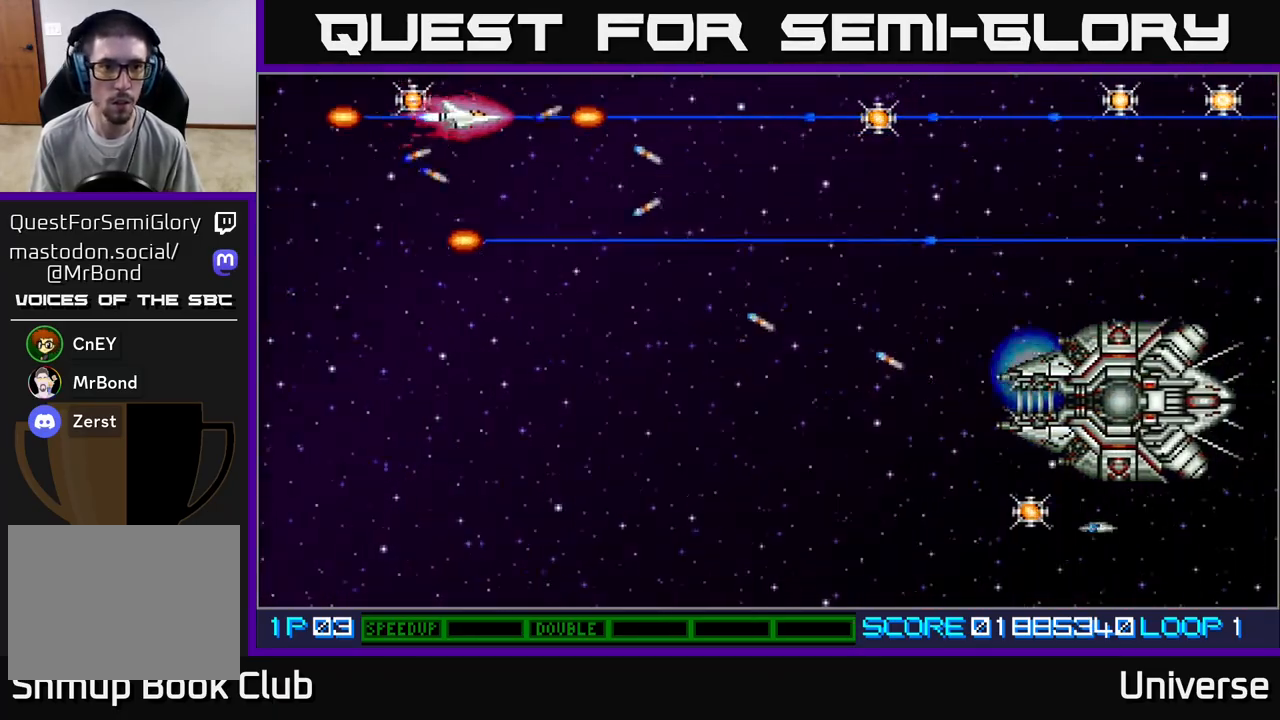
{"buttons": ["A", "DPAD_DOWN", "DPAD_RIGHT"], "left_stick": "center", "events": [[133, "DPAD_DOWN", "down"], [150, "DPAD_LEFT", "up"], [167, "DPAD_DOWN", "up"], [167, "DPAD_RIGHT", "down"], [217, "DPAD_DOWN", "down"], [317, "DPAD_RIGHT", "up"], [367, "DPAD_RIGHT", "down"]]}
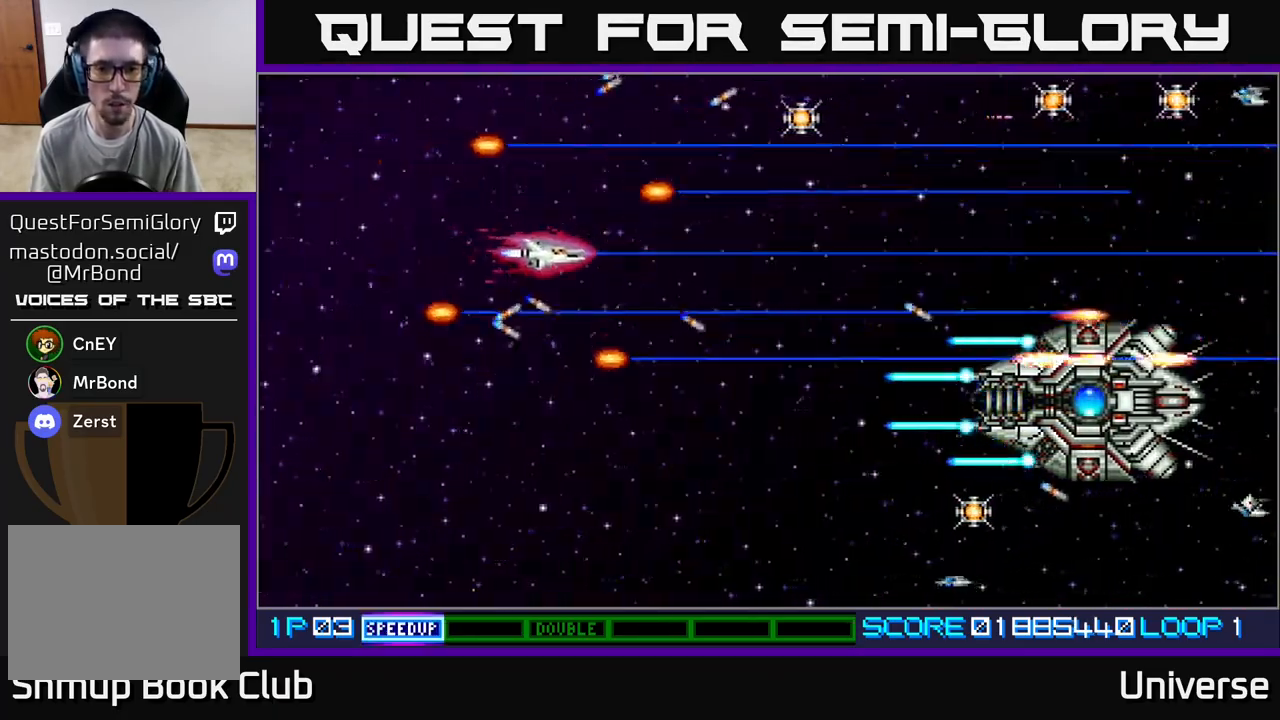
{"buttons": ["A", "DPAD_LEFT"], "left_stick": "center", "events": [[233, "DPAD_RIGHT", "up"], [350, "DPAD_LEFT", "down"], [367, "DPAD_DOWN", "up"]]}
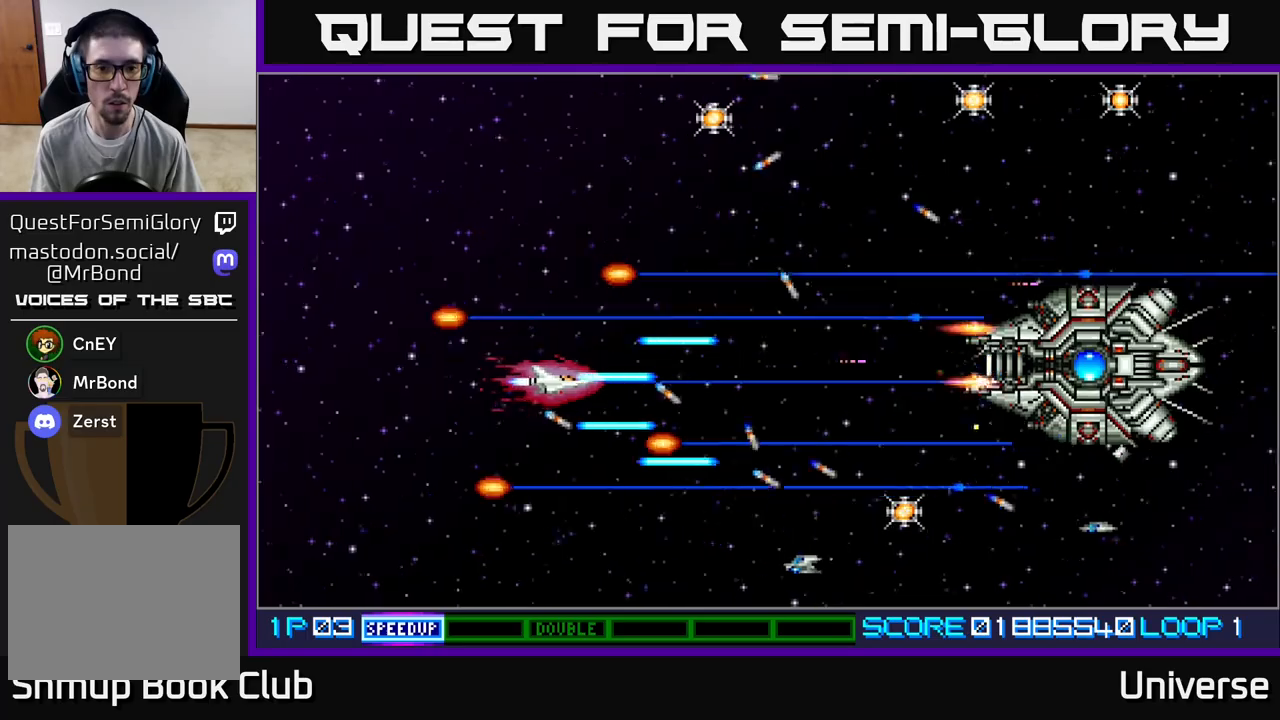
{"buttons": ["A", "DPAD_UP", "DPAD_RIGHT"], "left_stick": "center", "events": [[33, "DPAD_UP", "down"], [233, "DPAD_LEFT", "up"], [267, "DPAD_RIGHT", "down"], [333, "DPAD_UP", "up"], [350, "DPAD_DOWN", "down"], [450, "DPAD_DOWN", "up"], [483, "DPAD_UP", "down"]]}
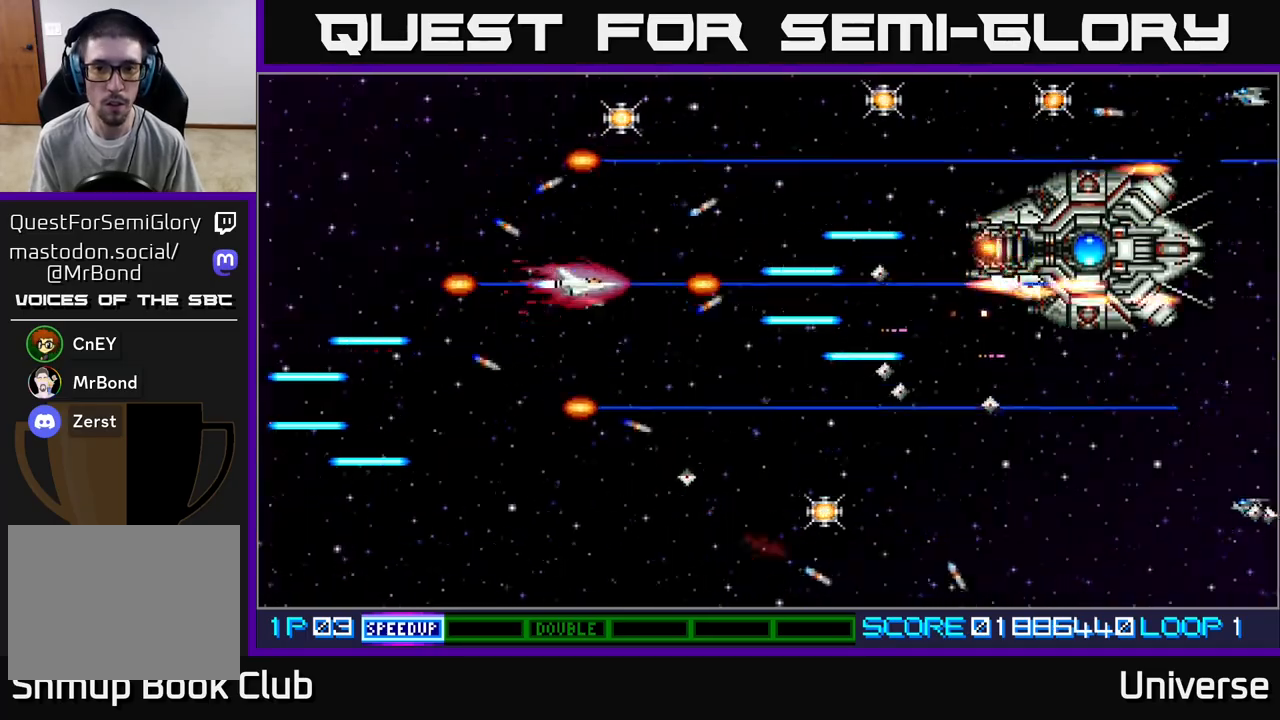
{"buttons": ["A", "DPAD_UP", "DPAD_RIGHT"], "left_stick": "center", "events": [[33, "DPAD_RIGHT", "up"], [83, "DPAD_LEFT", "down"], [233, "DPAD_LEFT", "up"], [283, "DPAD_RIGHT", "down"], [417, "DPAD_RIGHT", "up"], [450, "DPAD_RIGHT", "down"]]}
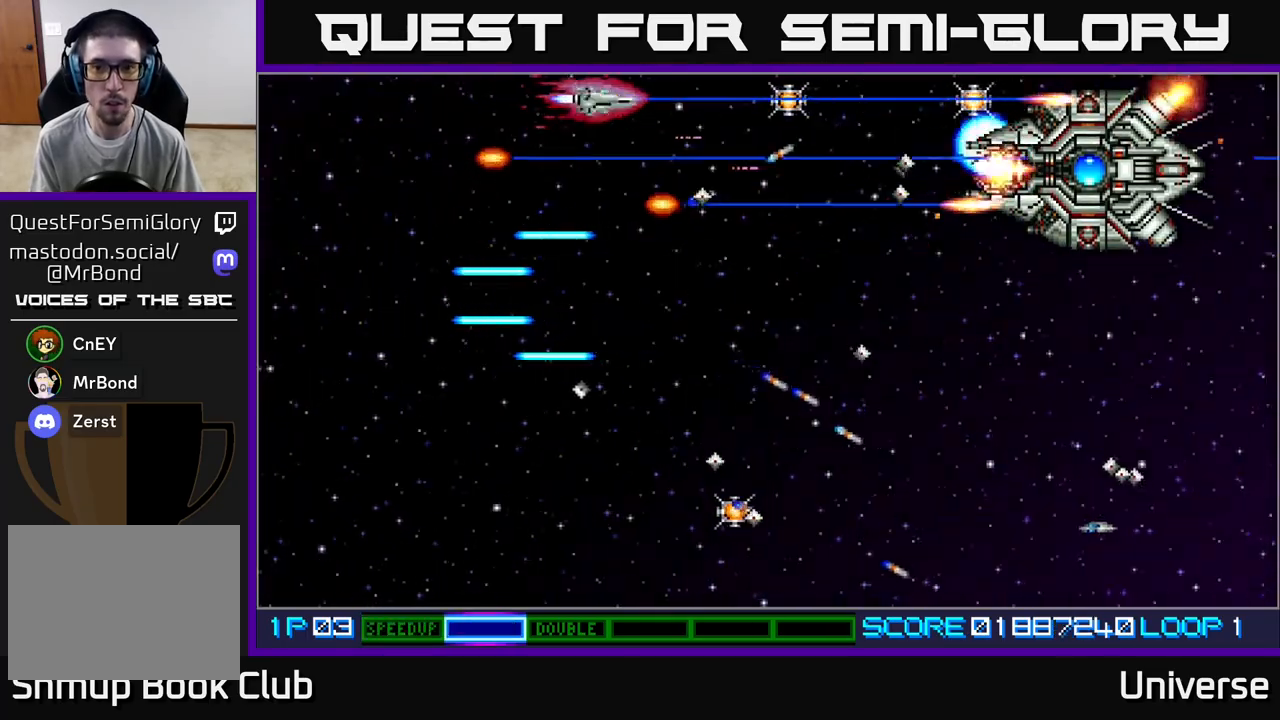
{"buttons": ["A", "DPAD_UP", "DPAD_RIGHT"], "left_stick": "center", "events": [[33, "DPAD_UP", "up"], [250, "DPAD_UP", "down"]]}
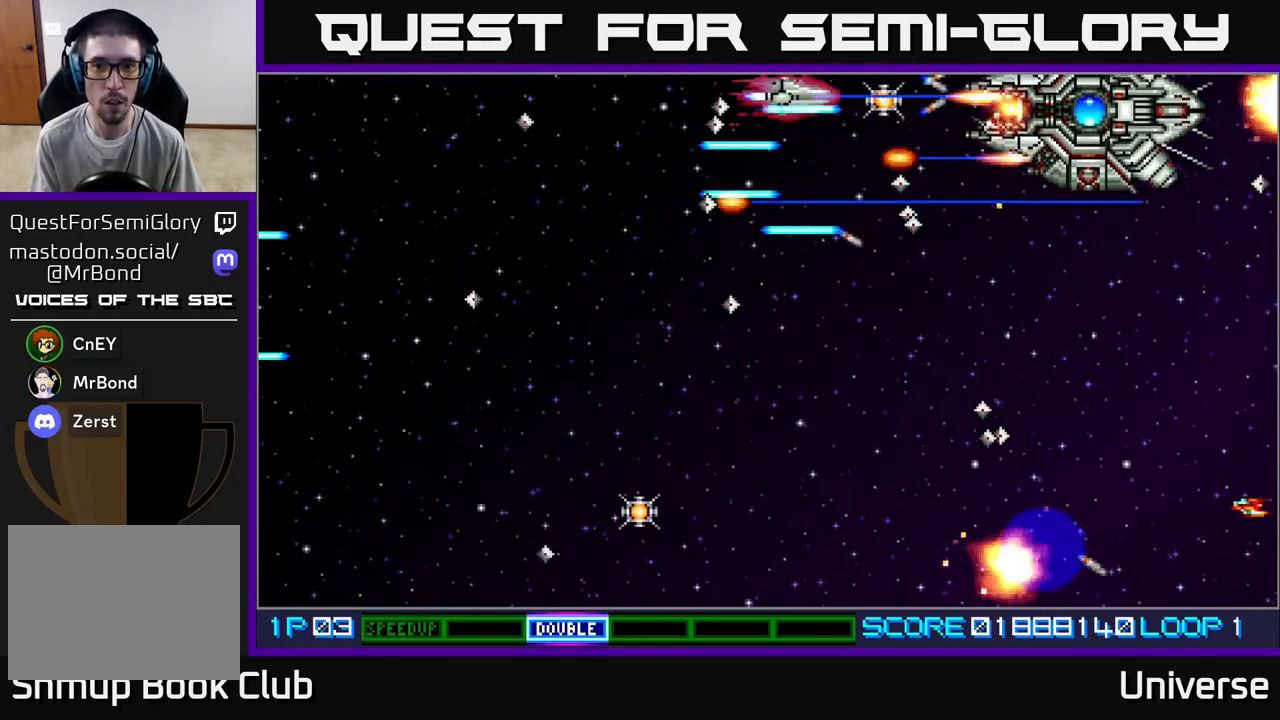
{"buttons": ["A", "DPAD_DOWN", "DPAD_RIGHT"], "left_stick": "center", "events": [[217, "DPAD_UP", "up"], [233, "DPAD_DOWN", "down"], [250, "DPAD_RIGHT", "up"], [300, "DPAD_LEFT", "down"], [467, "DPAD_LEFT", "up"], [483, "DPAD_RIGHT", "down"]]}
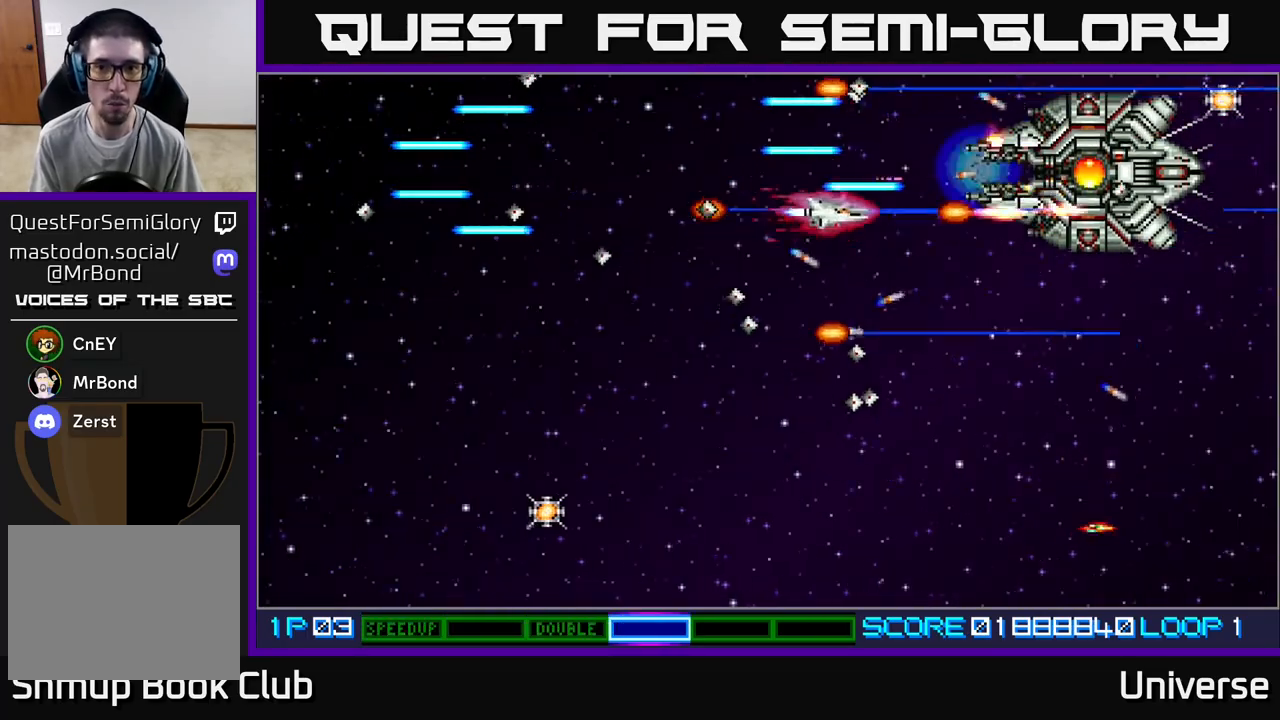
{"buttons": ["A", "DPAD_DOWN", "DPAD_RIGHT"], "left_stick": "center", "events": [[33, "DPAD_RIGHT", "up"], [83, "DPAD_LEFT", "down"], [150, "DPAD_DOWN", "up"], [200, "DPAD_UP", "down"], [267, "DPAD_LEFT", "up"], [283, "DPAD_RIGHT", "down"], [300, "DPAD_UP", "up"], [333, "DPAD_DOWN", "down"]]}
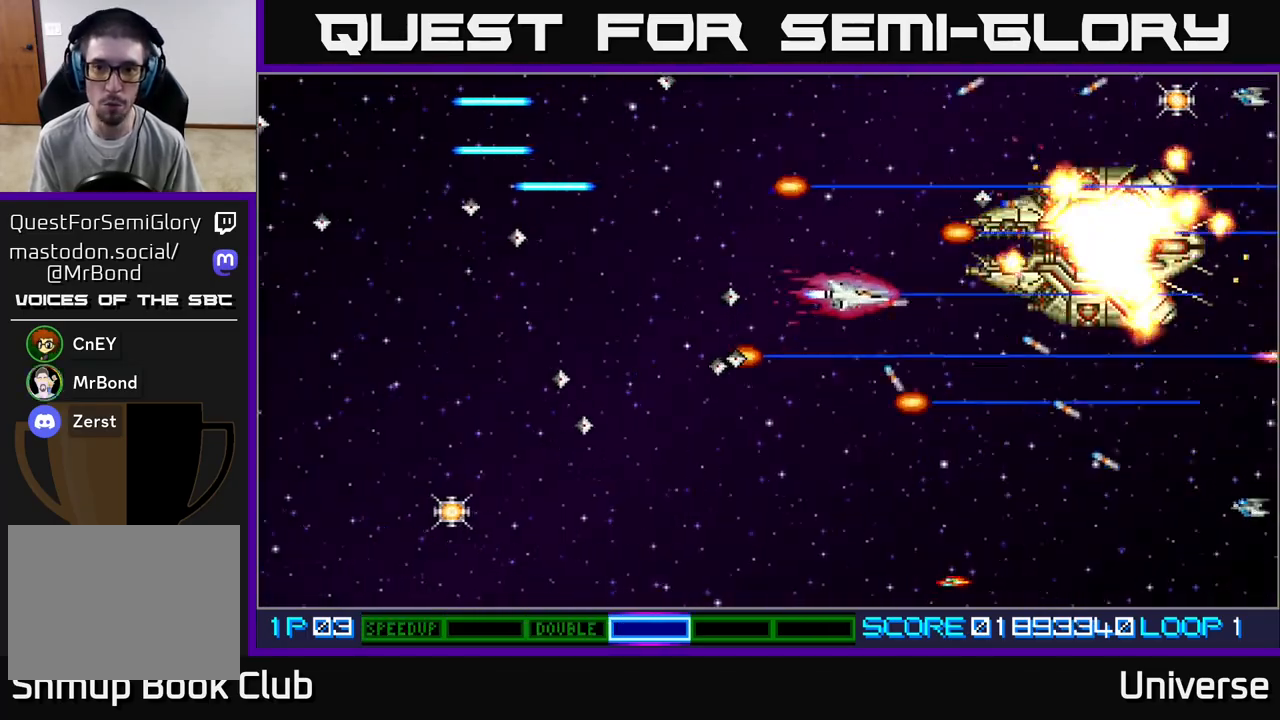
{"buttons": ["A", "DPAD_DOWN", "DPAD_LEFT"], "left_stick": "center", "events": [[17, "DPAD_RIGHT", "up"], [83, "DPAD_LEFT", "down"], [117, "DPAD_DOWN", "up"], [150, "DPAD_DOWN", "down"]]}
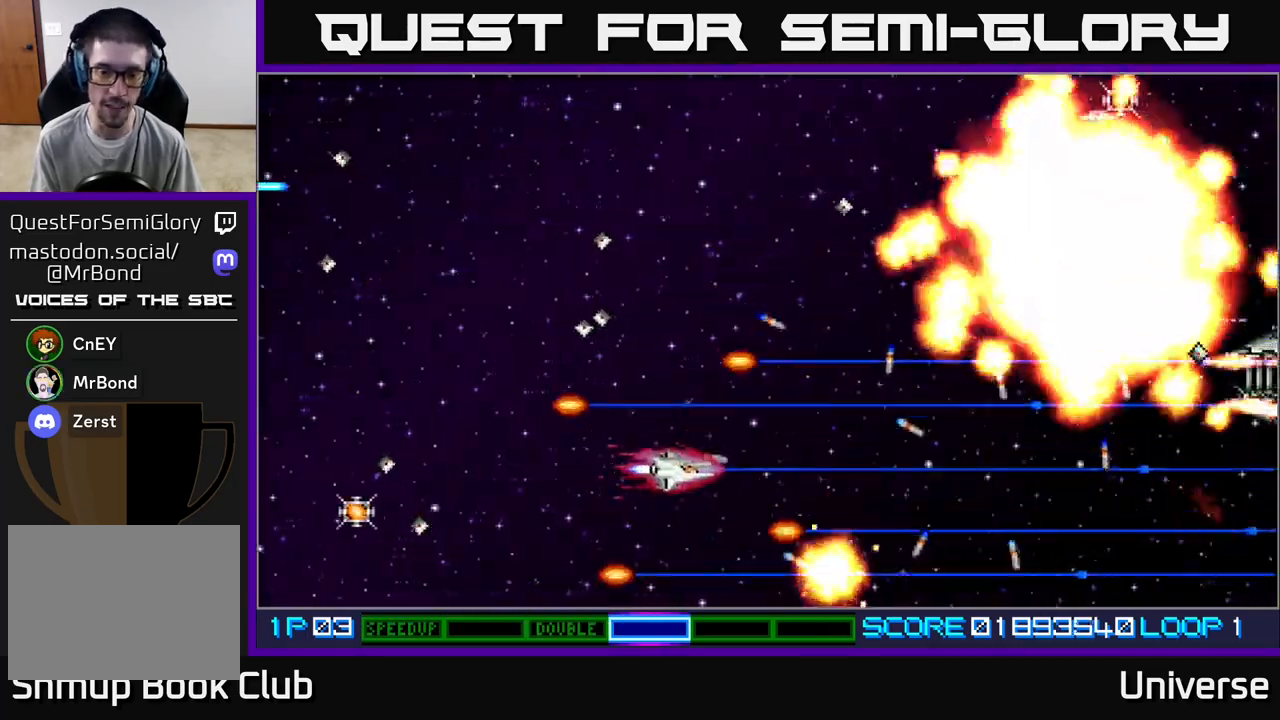
{"buttons": ["A", "DPAD_DOWN", "DPAD_RIGHT"], "left_stick": "center", "events": [[300, "DPAD_DOWN", "up"], [300, "DPAD_LEFT", "up"], [300, "DPAD_RIGHT", "down"], [417, "DPAD_DOWN", "down"]]}
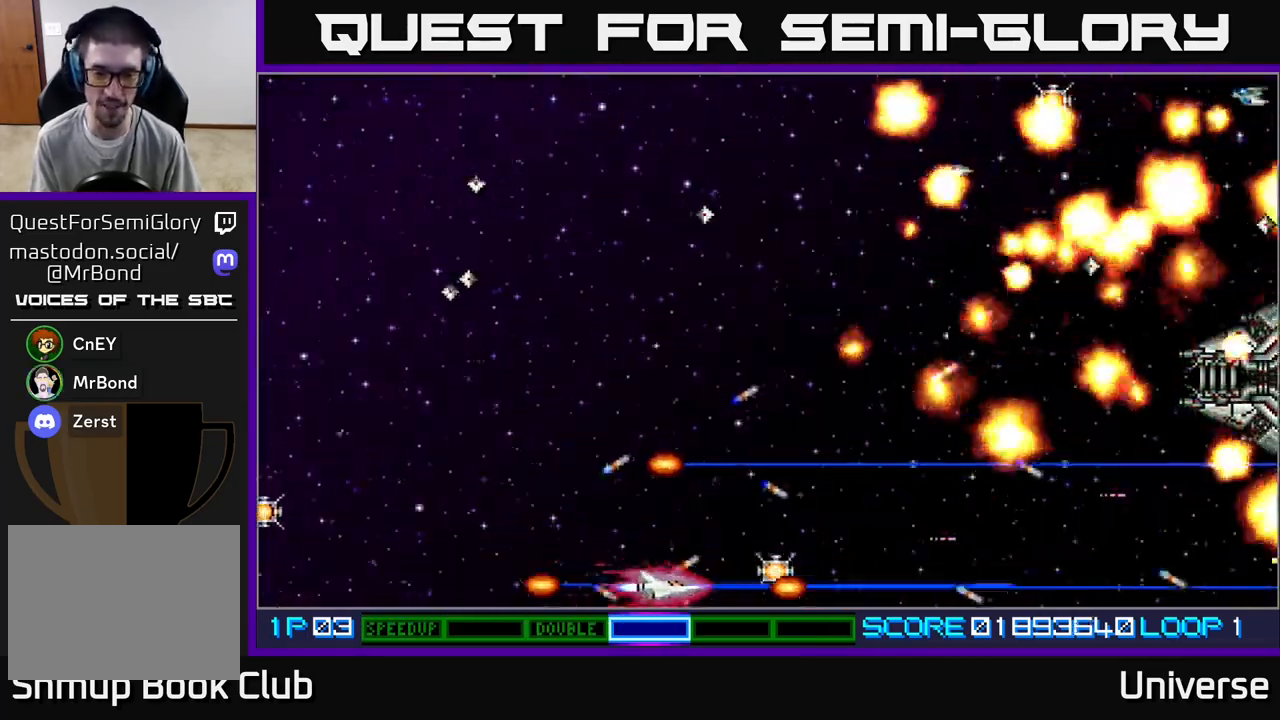
{"buttons": ["A", "DPAD_UP"], "left_stick": "center", "events": [[33, "DPAD_DOWN", "up"], [200, "DPAD_UP", "down"], [267, "DPAD_RIGHT", "up"], [333, "DPAD_LEFT", "down"], [400, "DPAD_LEFT", "up"]]}
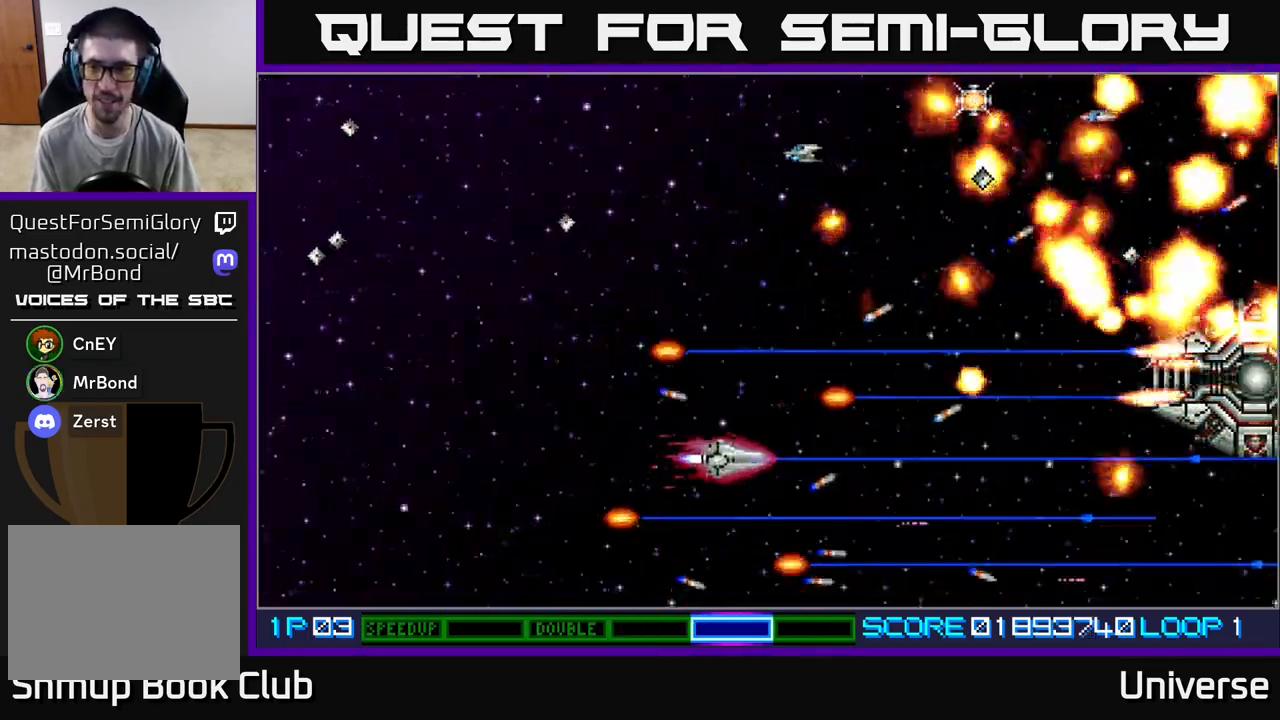
{"buttons": ["A", "DPAD_UP", "DPAD_LEFT"], "left_stick": "center", "events": [[167, "DPAD_RIGHT", "down"], [250, "DPAD_RIGHT", "up"], [300, "DPAD_LEFT", "down"]]}
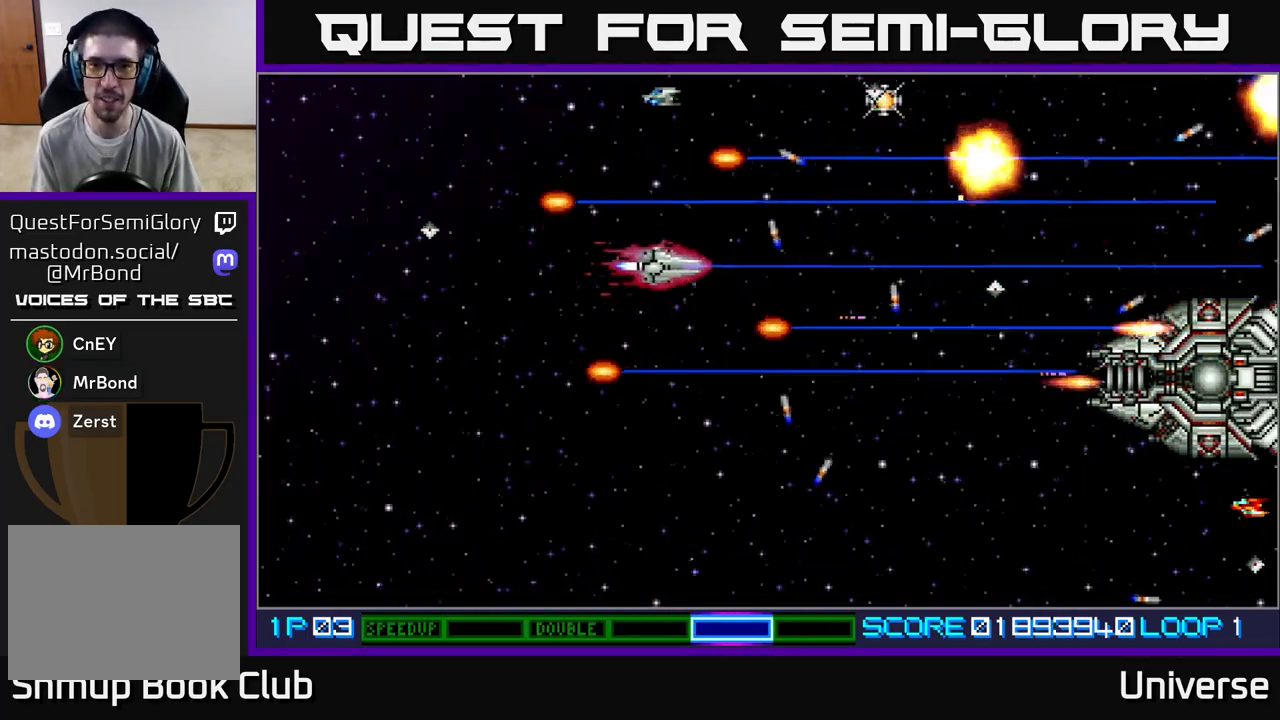
{"buttons": ["A", "DPAD_DOWN"], "left_stick": "center", "events": [[100, "DPAD_LEFT", "up"], [183, "DPAD_RIGHT", "down"], [250, "DPAD_UP", "up"], [300, "DPAD_DOWN", "down"], [383, "DPAD_RIGHT", "up"]]}
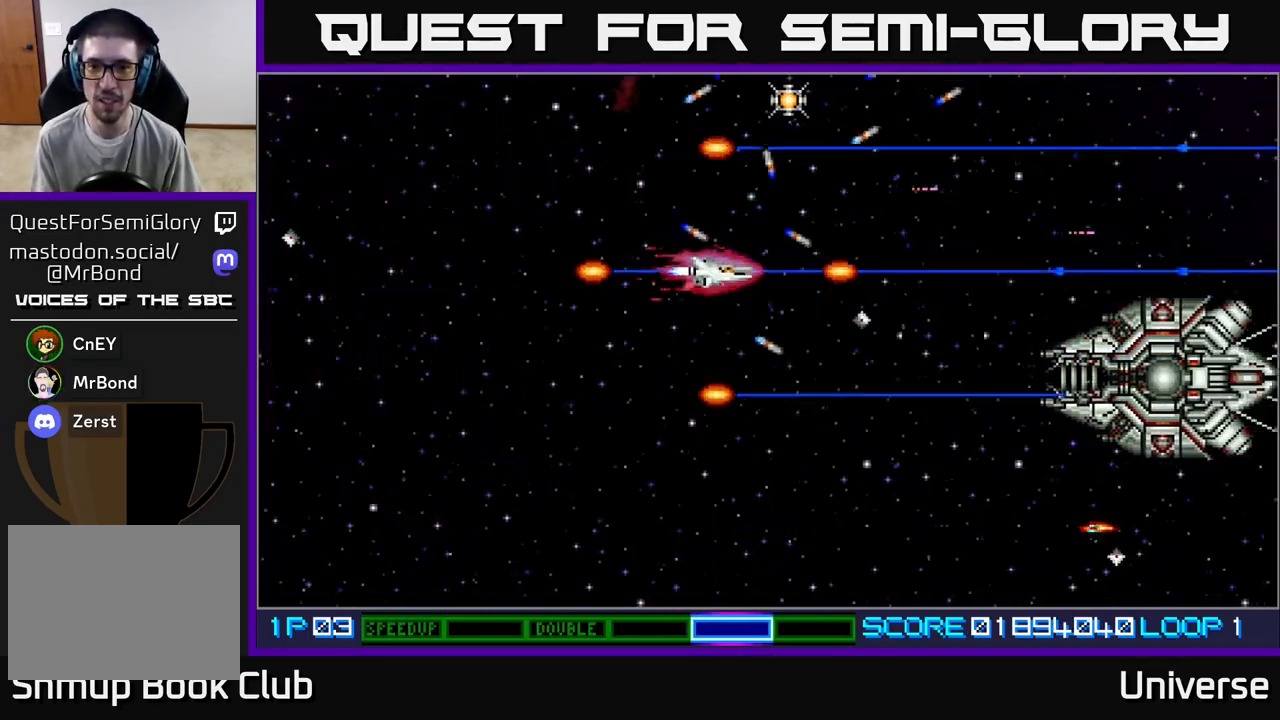
{"buttons": ["A"], "left_stick": "center", "events": [[67, "DPAD_LEFT", "down"], [133, "DPAD_LEFT", "up"], [317, "DPAD_DOWN", "up"]]}
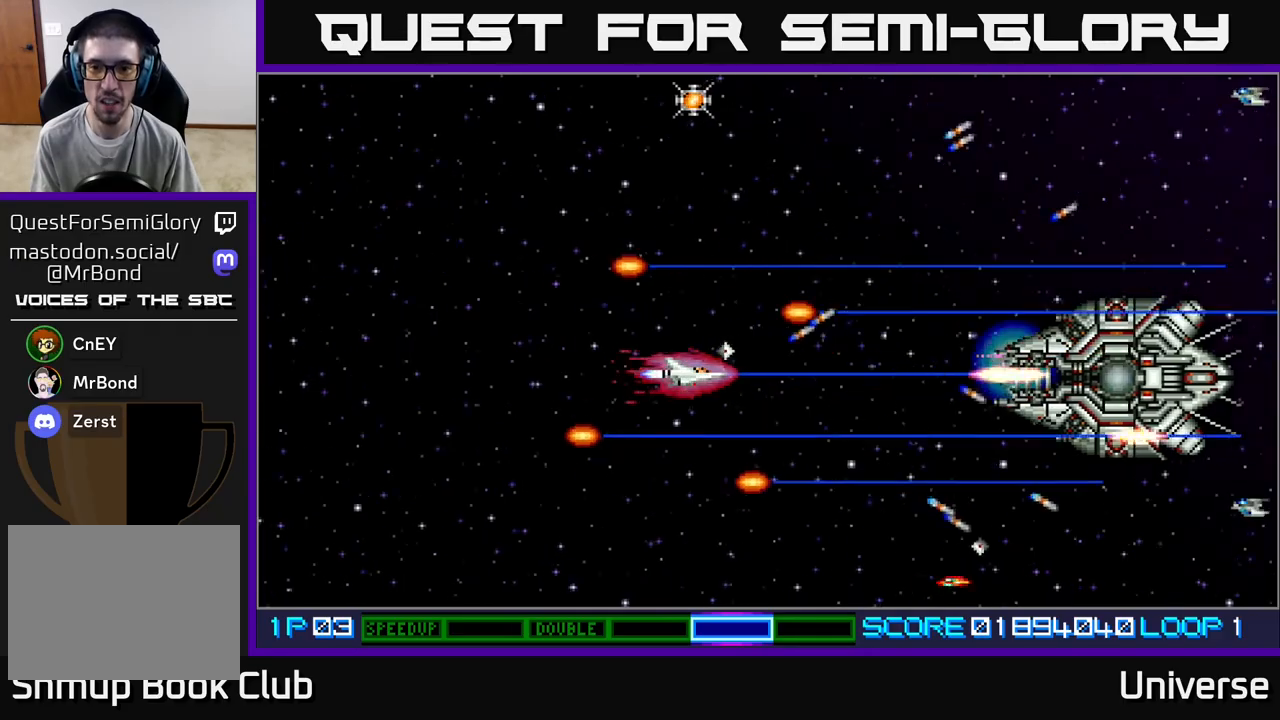
{"buttons": ["A"], "left_stick": "center", "events": [[67, "DPAD_DOWN", "down"], [67, "DPAD_RIGHT", "down"], [117, "DPAD_DOWN", "up"], [117, "DPAD_RIGHT", "up"], [450, "DPAD_UP", "down"], [483, "DPAD_UP", "up"]]}